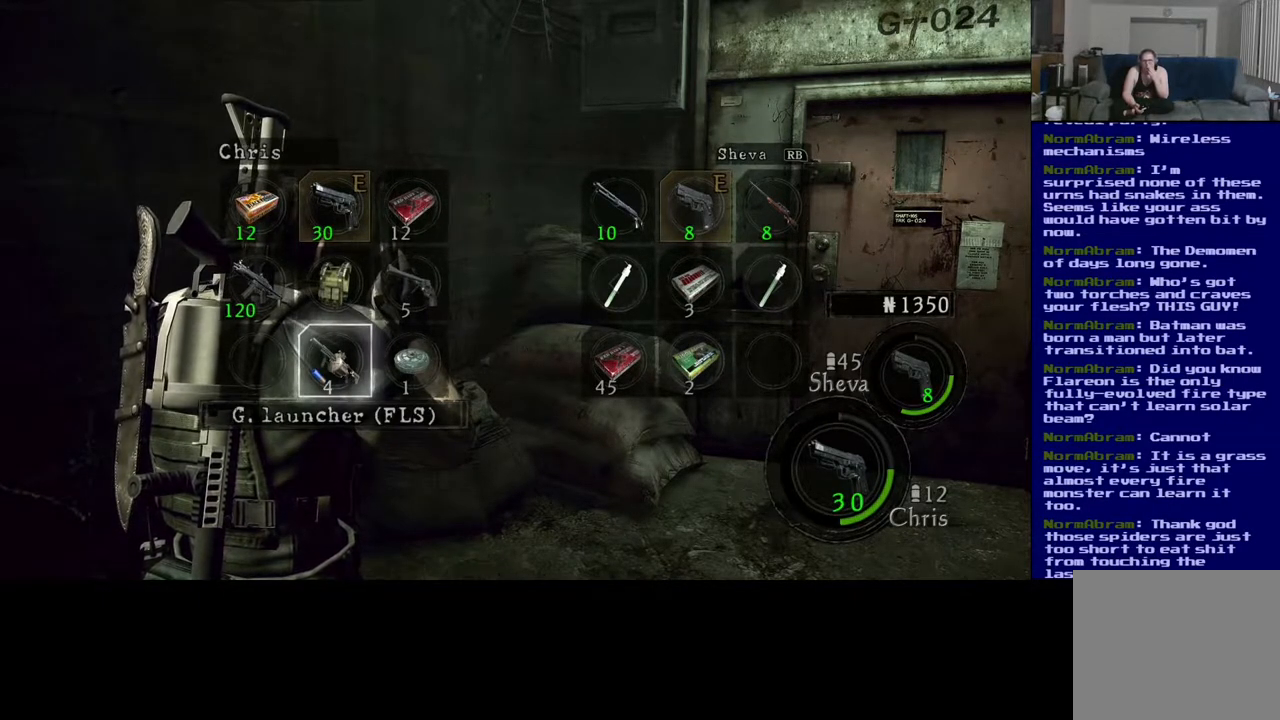
Gameplay with a controller (Xbox layout); each line is a JSON object with the inputs held at the frame after it (dt_ms = milliseconds from this image to that frame). "events" lists button and stick changes between this image and that frame as [ms after this image, input, new state], when the widget could be followed in between. Not read: R3.
{"dt_ms": 500, "buttons": [], "left_stick": "up", "right_stick": "center", "events": [[500, "left_stick", "up"]]}
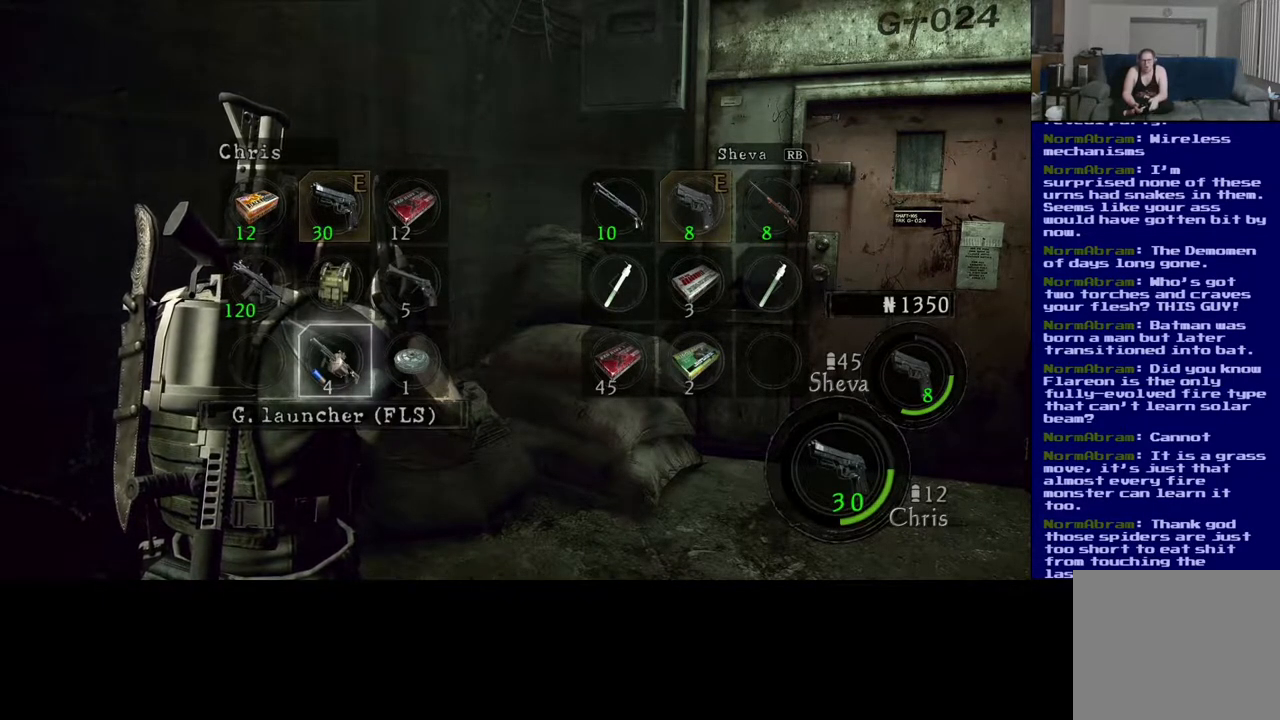
{"dt_ms": 500, "buttons": [], "left_stick": "center", "right_stick": "center", "events": [[167, "left_stick", "center"], [250, "left_stick", "right"], [417, "left_stick", "center"]]}
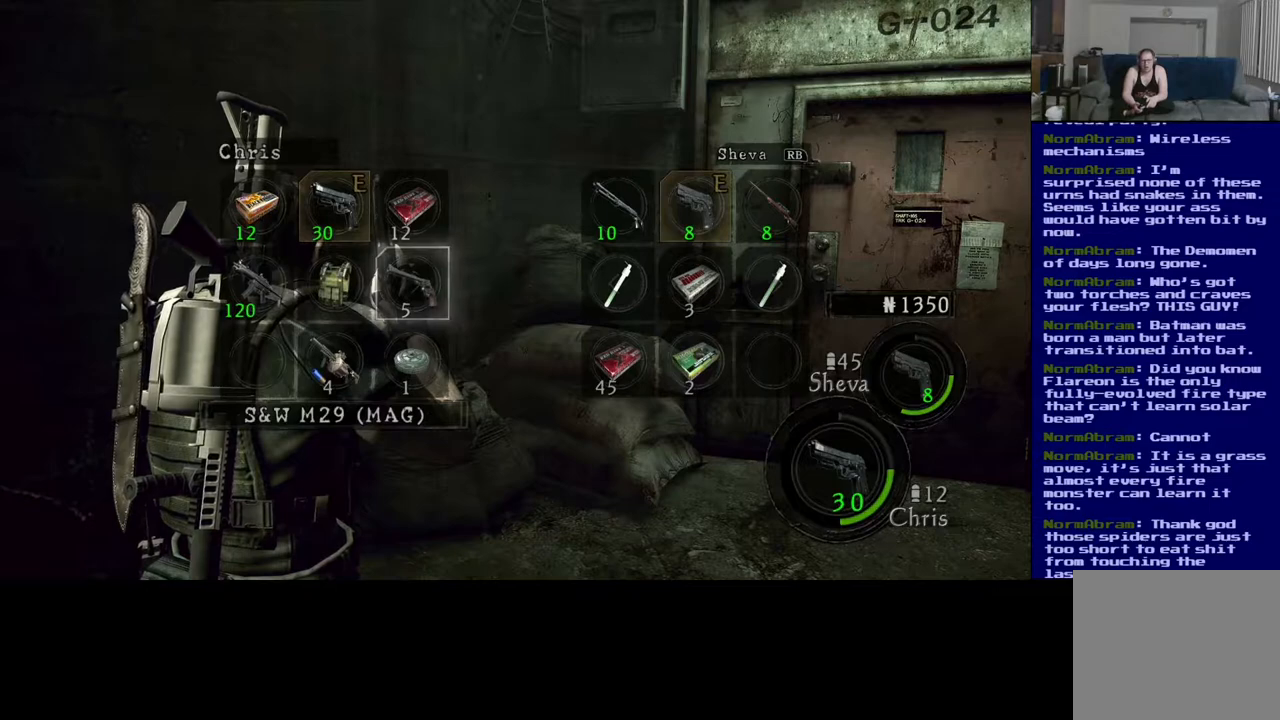
{"dt_ms": 500, "buttons": [], "left_stick": "center", "right_stick": "center", "events": [[83, "left_stick", "down"], [250, "left_stick", "center"]]}
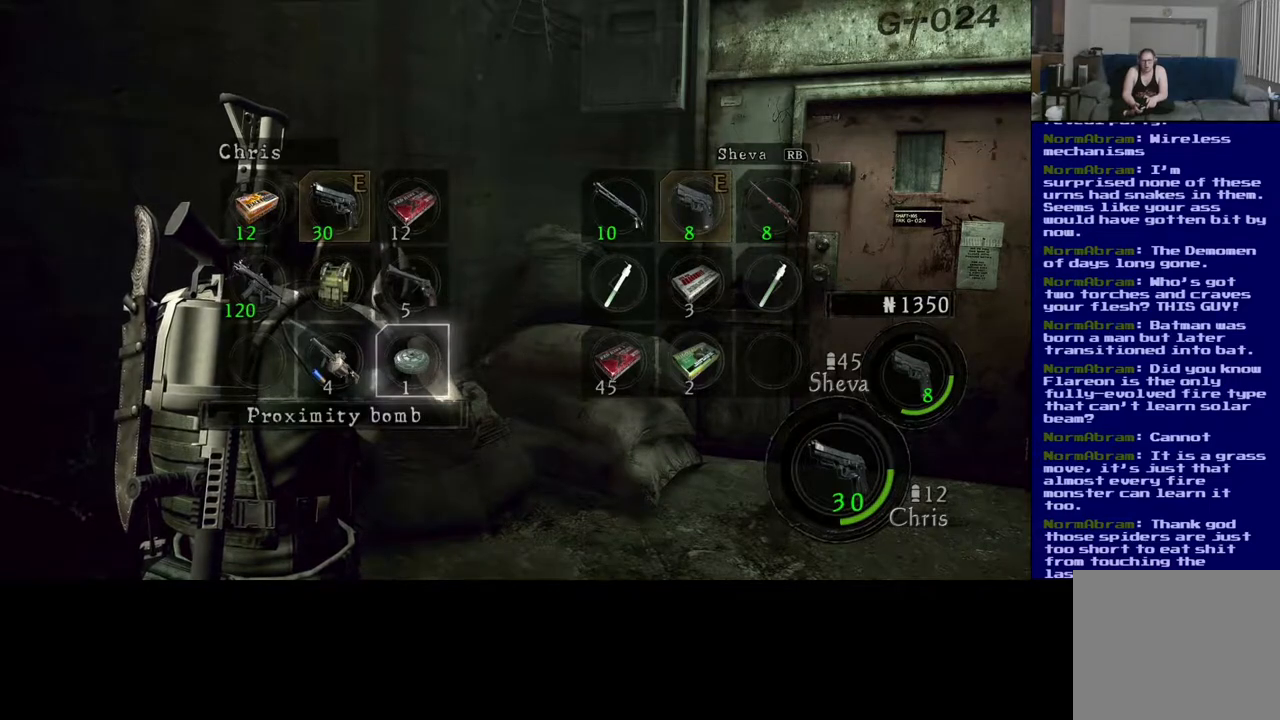
{"dt_ms": 500, "buttons": [], "left_stick": "center", "right_stick": "center", "events": []}
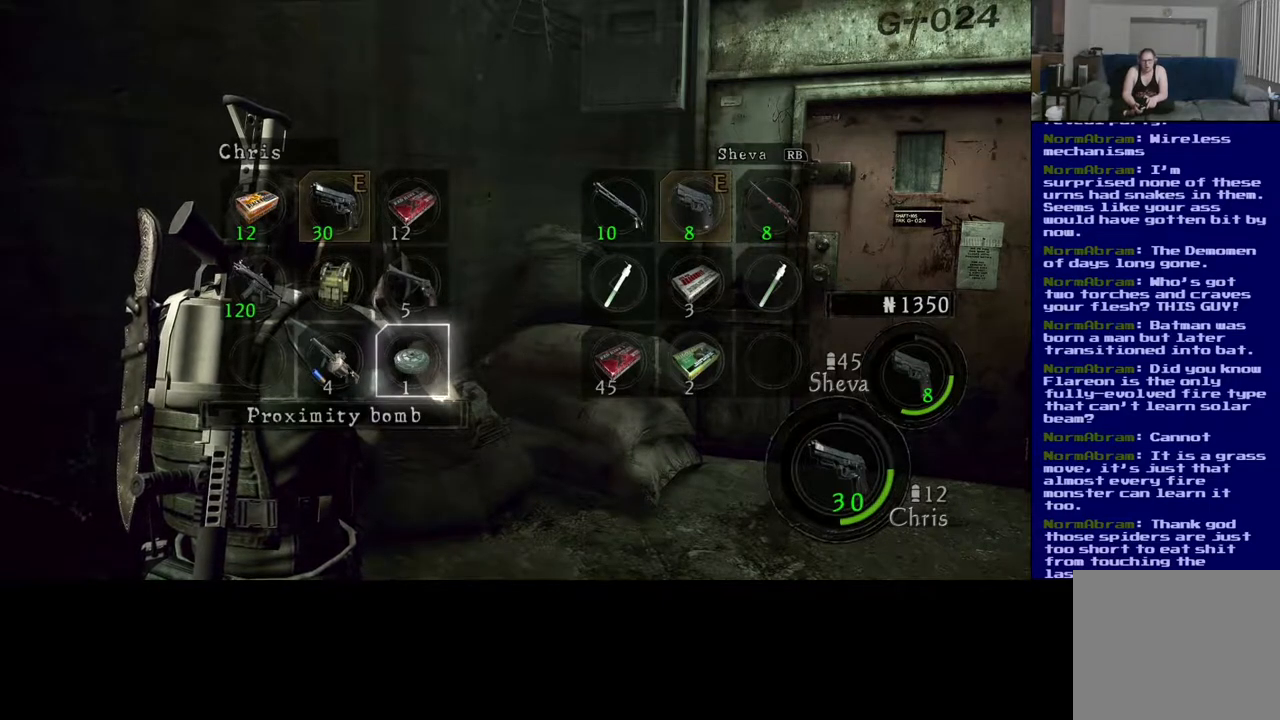
{"dt_ms": 500, "buttons": [], "left_stick": "center", "right_stick": "center", "events": []}
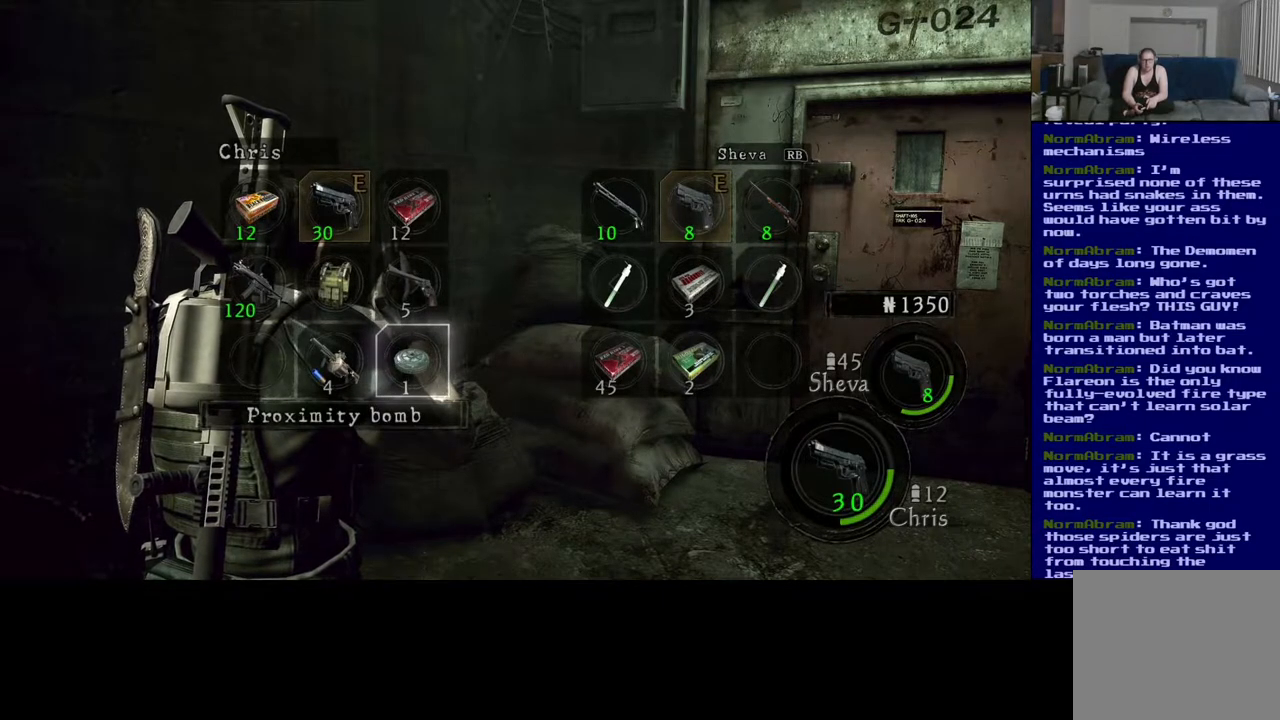
{"dt_ms": 500, "buttons": [], "left_stick": "center", "right_stick": "center", "events": [[200, "left_stick", "up"], [367, "left_stick", "center"]]}
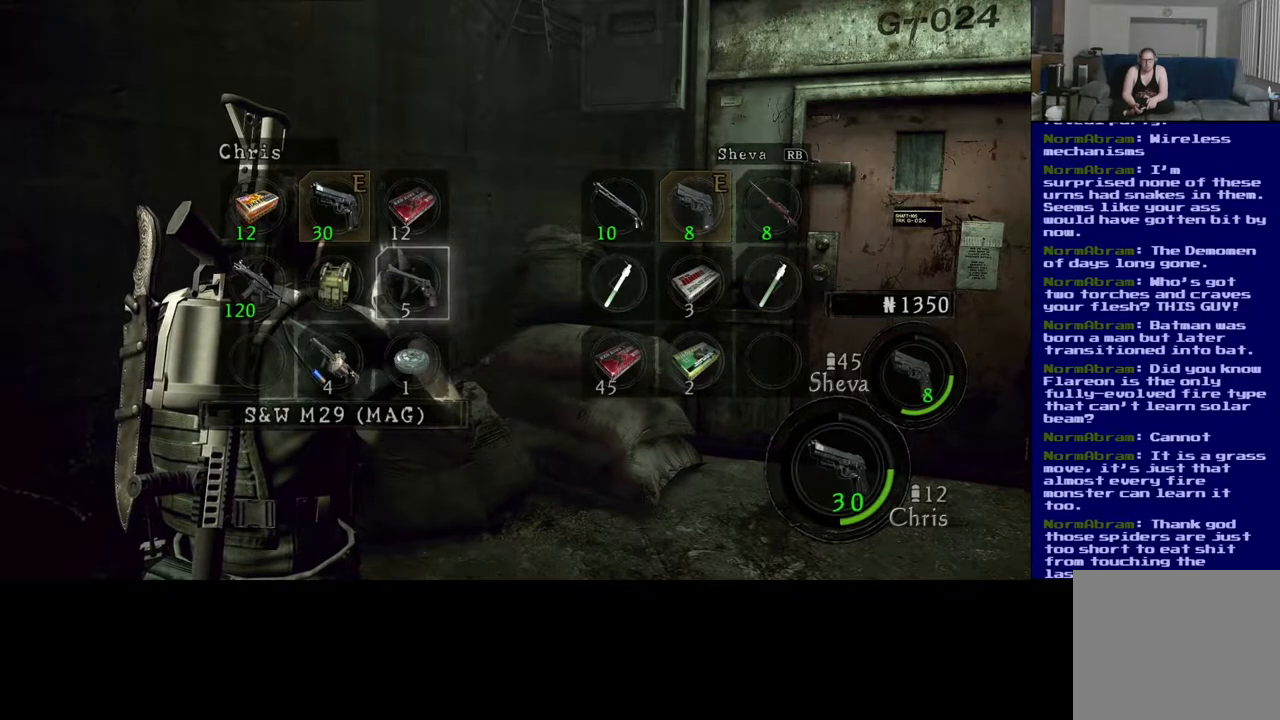
{"dt_ms": 500, "buttons": [], "left_stick": "center", "right_stick": "center", "events": [[33, "left_stick", "left"], [267, "left_stick", "center"]]}
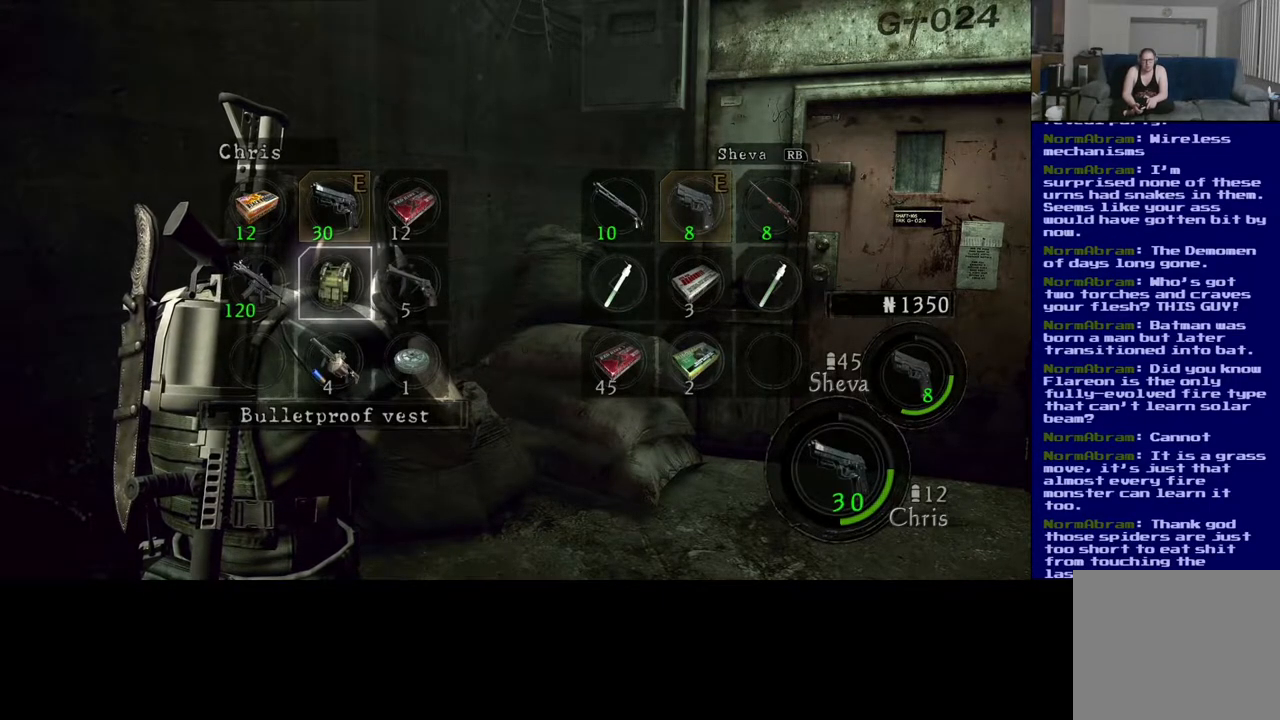
{"dt_ms": 500, "buttons": [], "left_stick": "center", "right_stick": "center", "events": []}
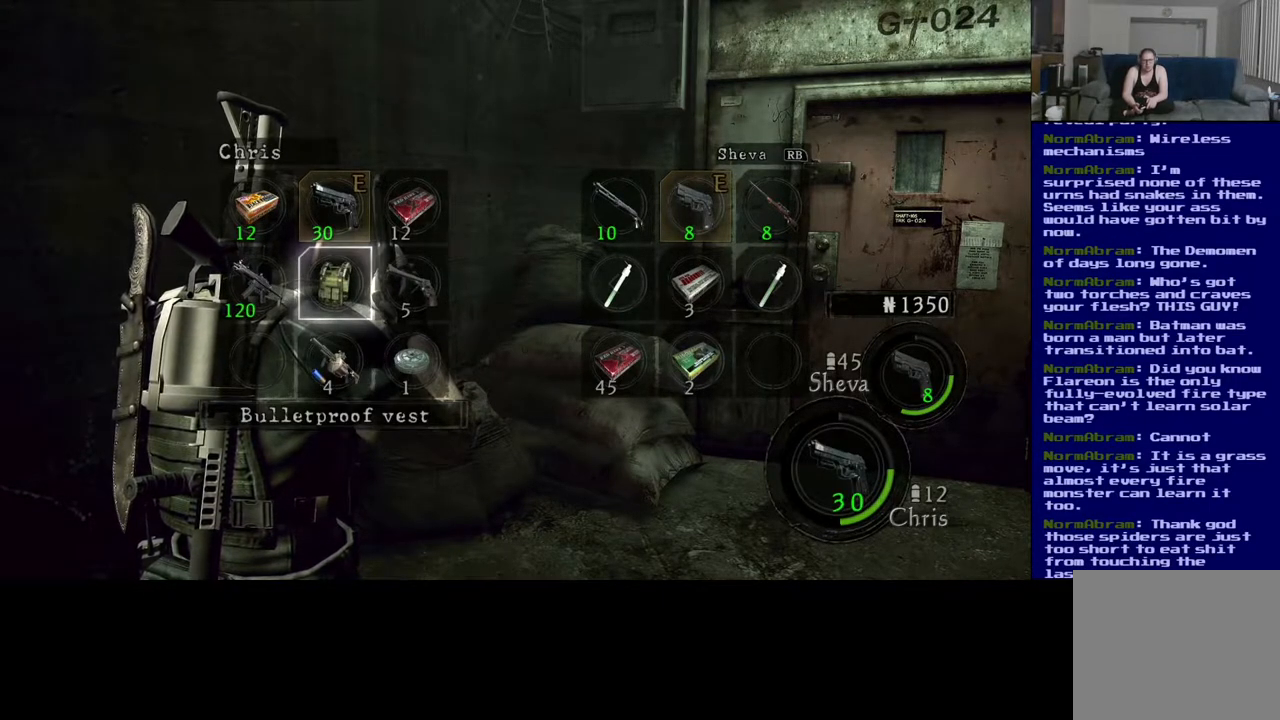
{"dt_ms": 500, "buttons": [], "left_stick": "center", "right_stick": "center", "events": []}
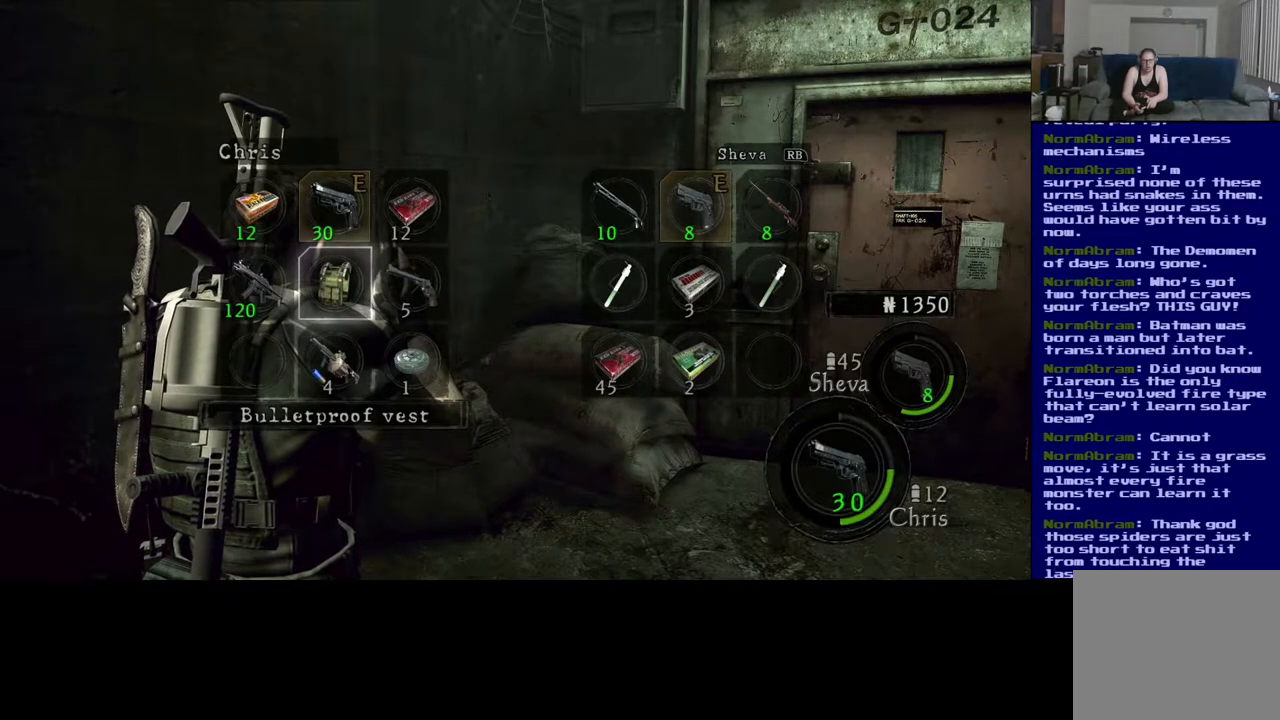
{"dt_ms": 500, "buttons": [], "left_stick": "center", "right_stick": "center", "events": []}
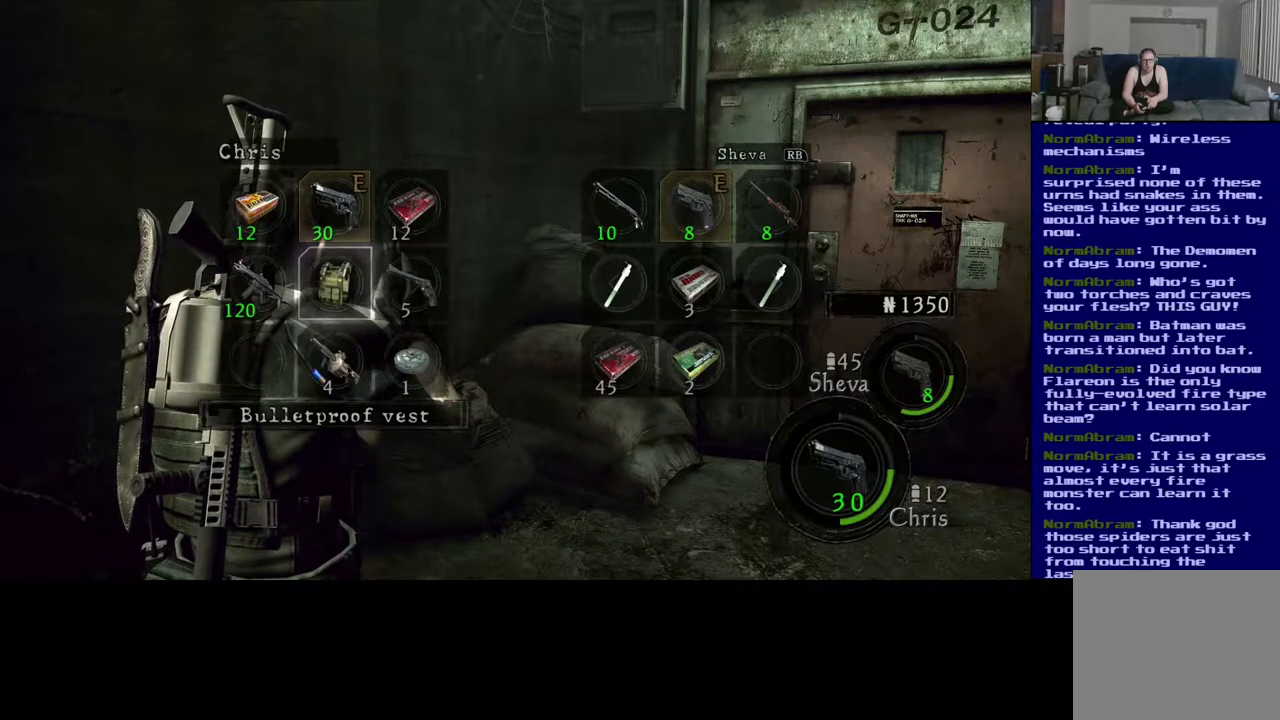
{"dt_ms": 500, "buttons": [], "left_stick": "down-left", "right_stick": "center", "events": [[300, "left_stick", "down-left"]]}
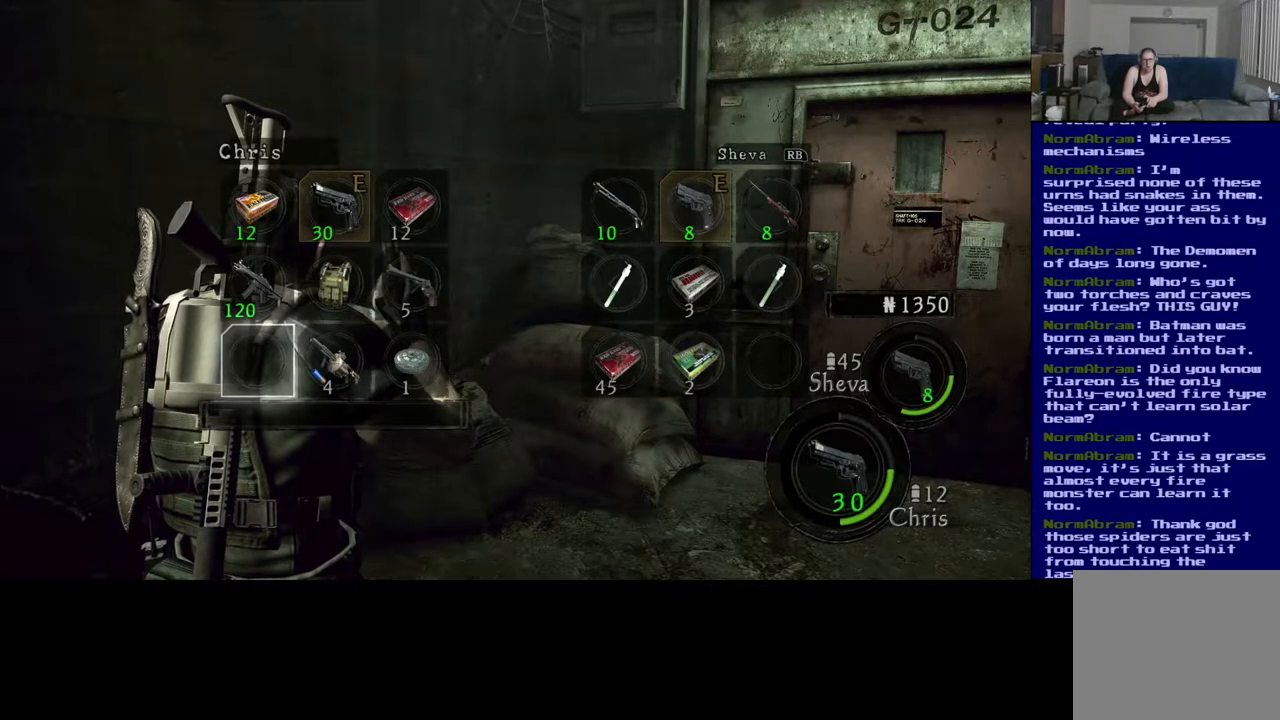
{"dt_ms": 500, "buttons": [], "left_stick": "up-right", "right_stick": "center", "events": [[50, "left_stick", "center"], [283, "left_stick", "right"], [433, "left_stick", "up-right"]]}
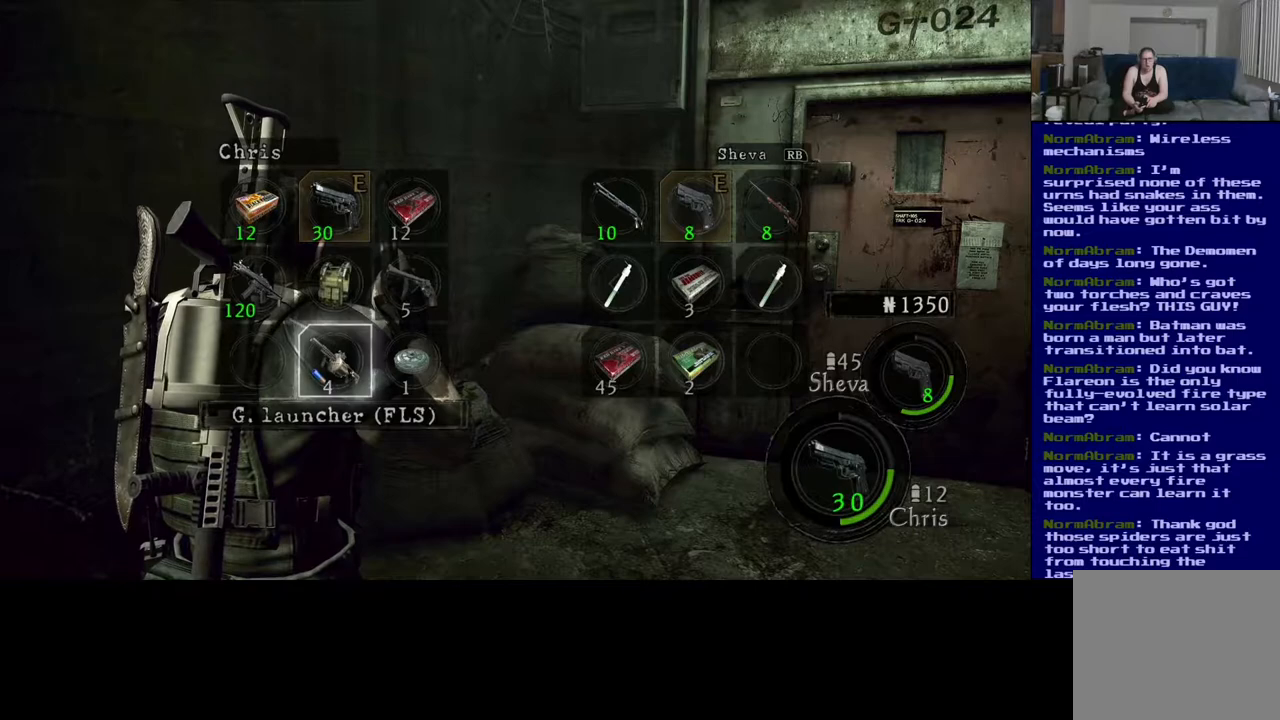
{"dt_ms": 500, "buttons": [], "left_stick": "up-right", "right_stick": "center", "events": [[83, "left_stick", "up"], [217, "left_stick", "up-right"]]}
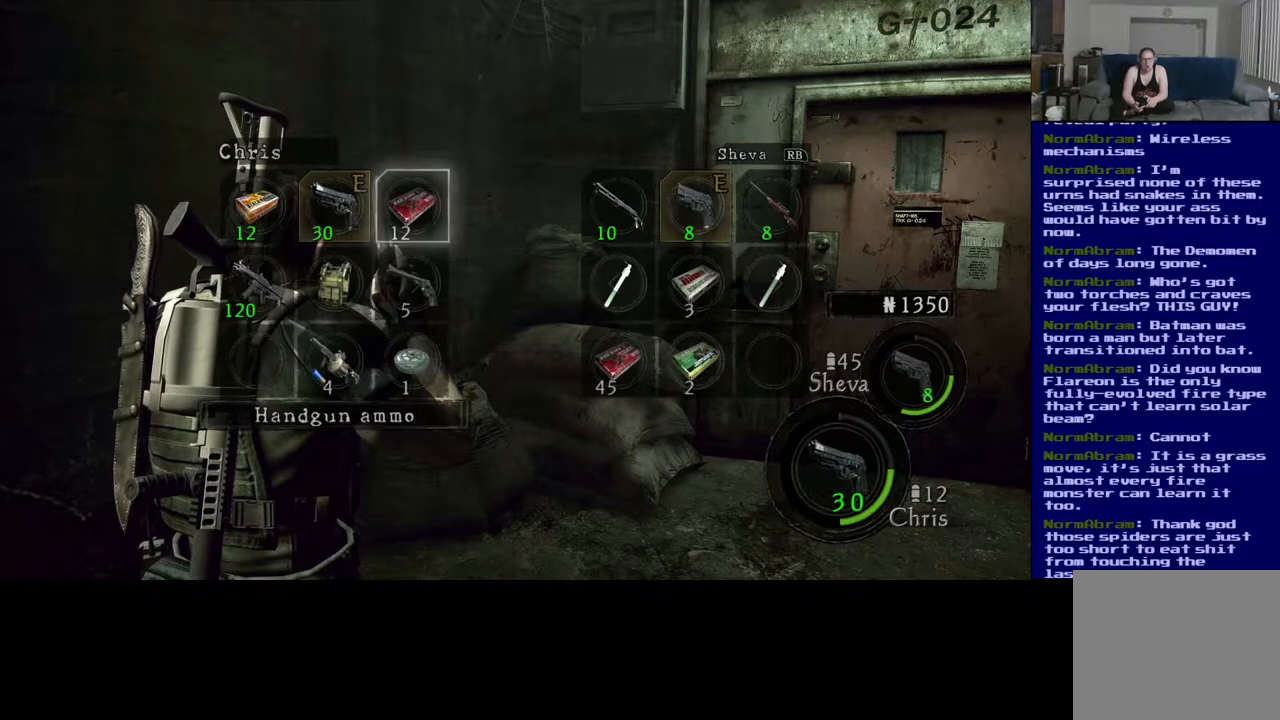
{"dt_ms": 500, "buttons": [], "left_stick": "up-left", "right_stick": "center", "events": [[83, "left_stick", "right"], [200, "left_stick", "center"], [483, "left_stick", "up-left"]]}
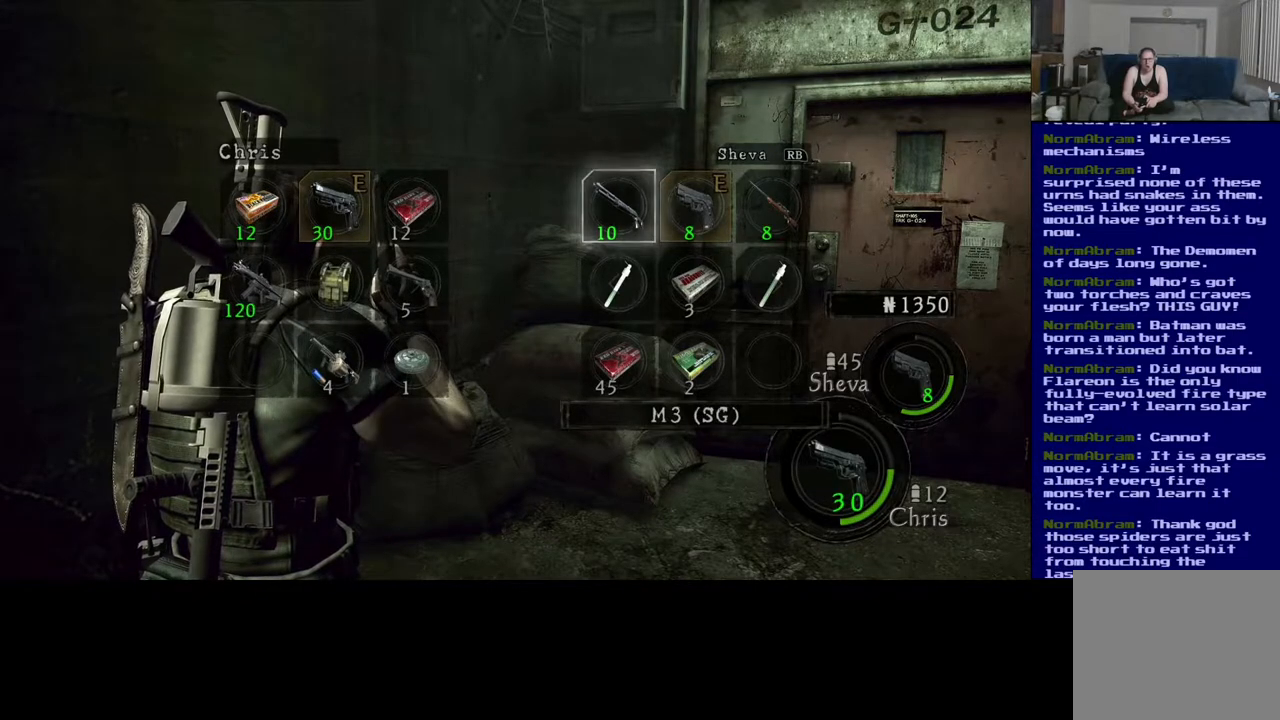
{"dt_ms": 500, "buttons": [], "left_stick": "center", "right_stick": "center", "events": [[133, "left_stick", "center"]]}
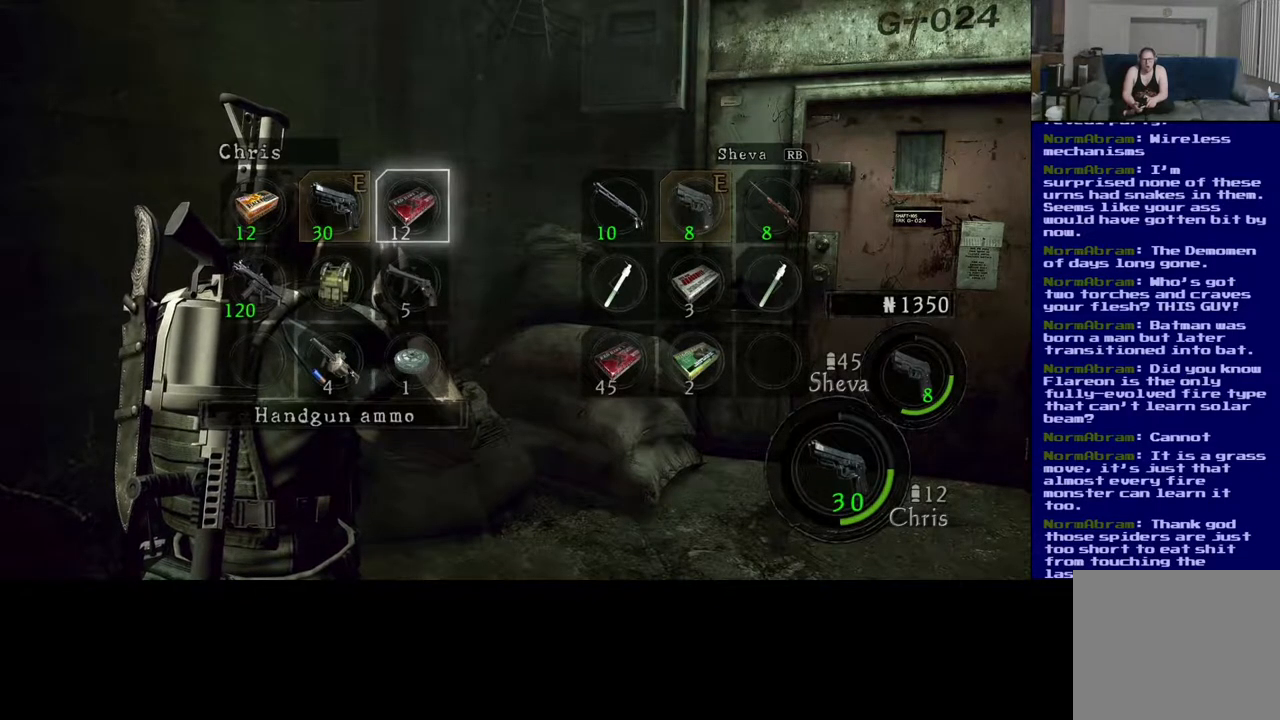
{"dt_ms": 500, "buttons": [], "left_stick": "center", "right_stick": "center", "events": []}
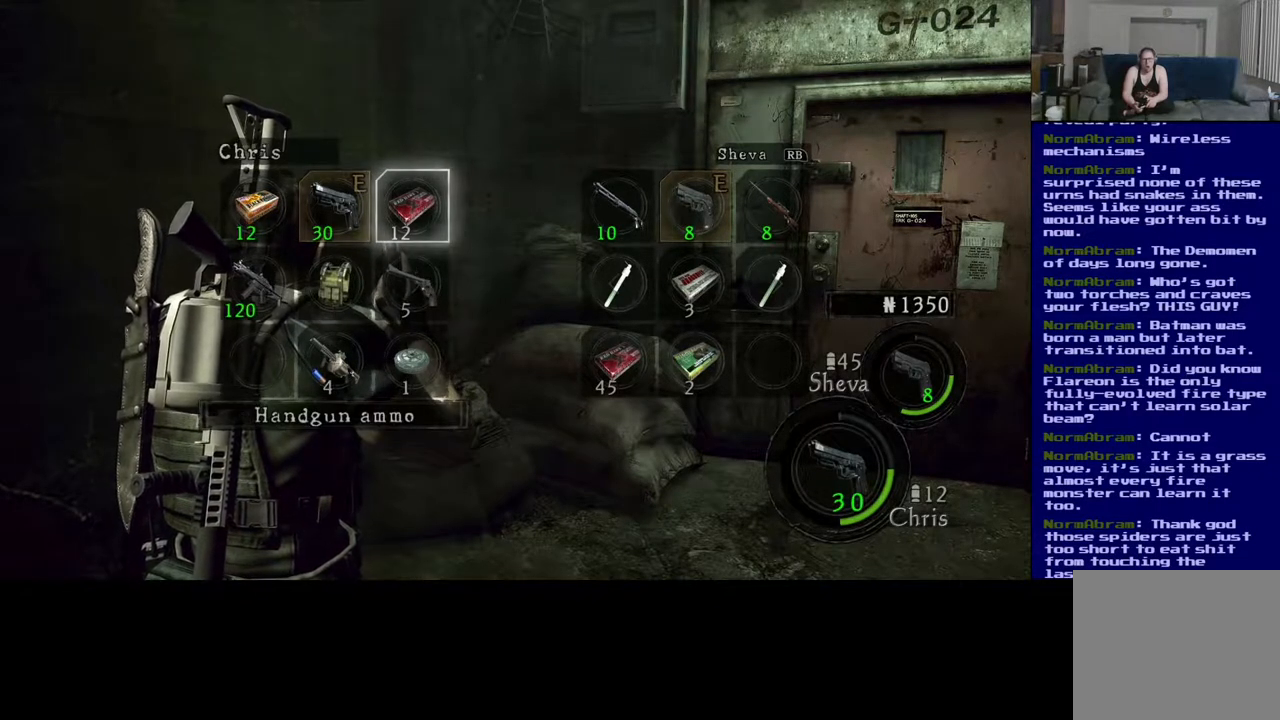
{"dt_ms": 500, "buttons": [], "left_stick": "left", "right_stick": "center", "events": [[467, "left_stick", "left"]]}
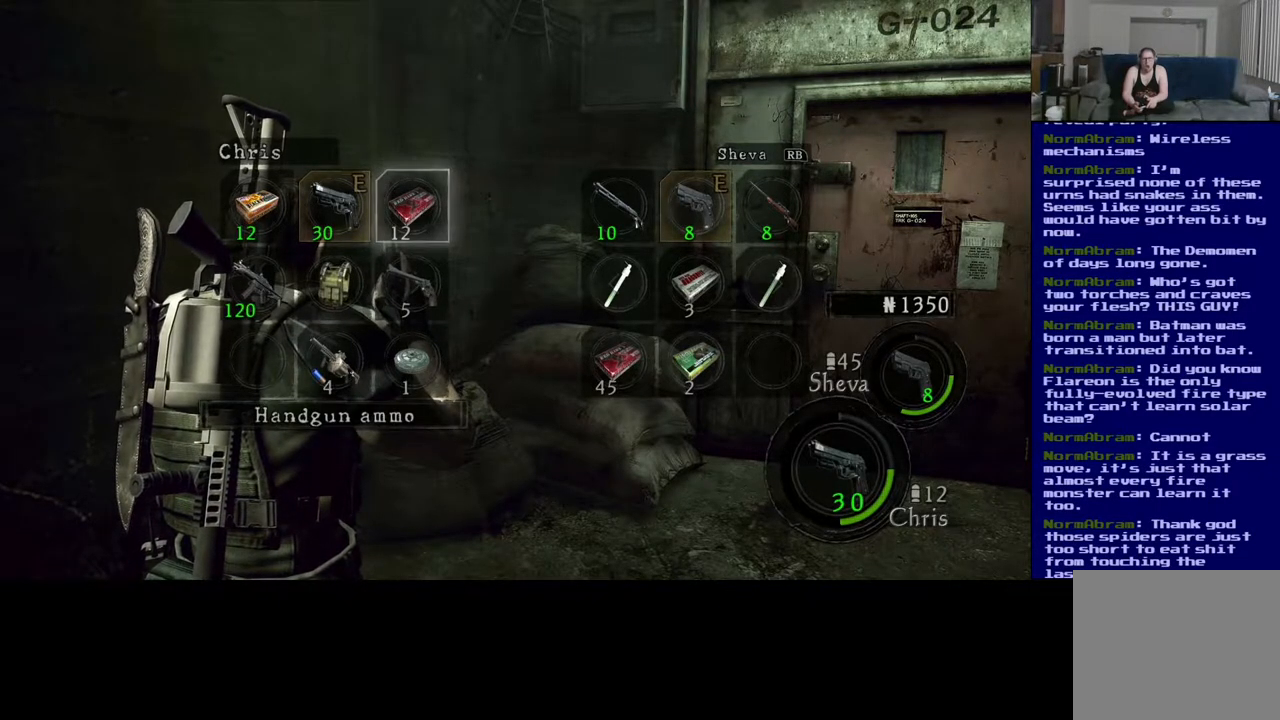
{"dt_ms": 500, "buttons": [], "left_stick": "center", "right_stick": "center", "events": [[117, "left_stick", "center"], [217, "left_stick", "left"], [317, "left_stick", "center"]]}
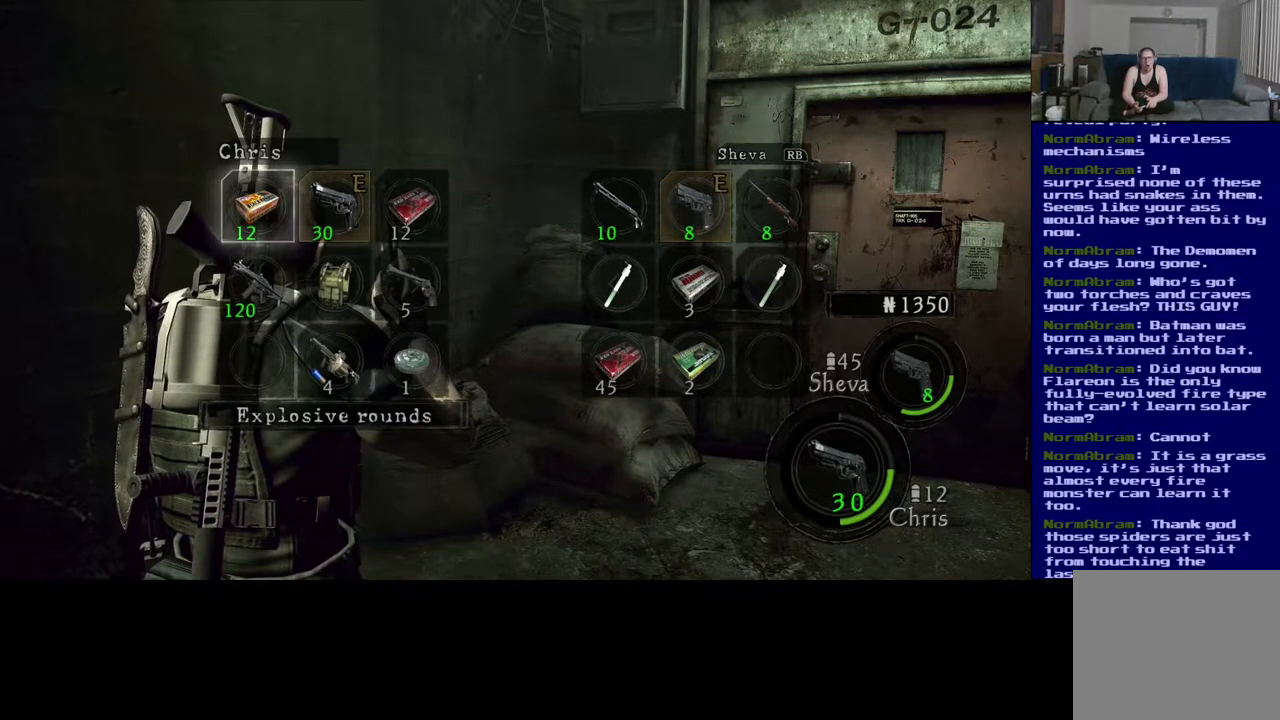
{"dt_ms": 500, "buttons": [], "left_stick": "center", "right_stick": "center", "events": []}
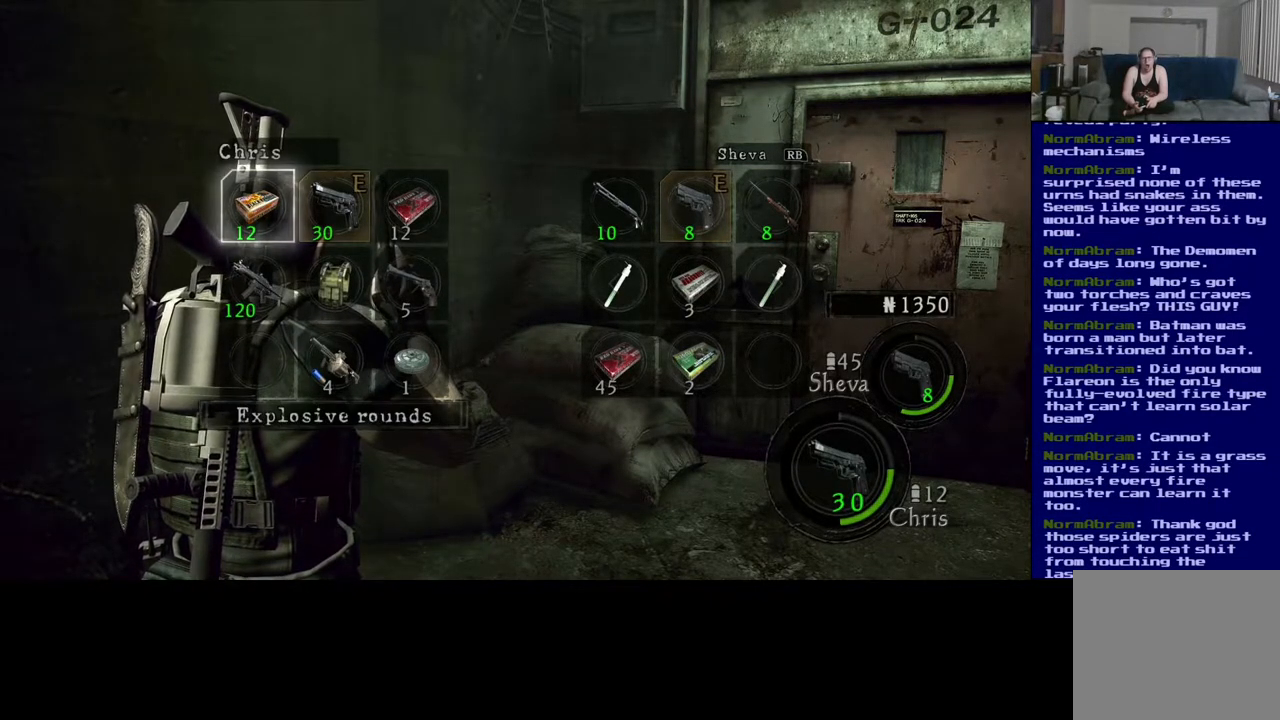
{"dt_ms": 500, "buttons": [], "left_stick": "center", "right_stick": "center", "events": []}
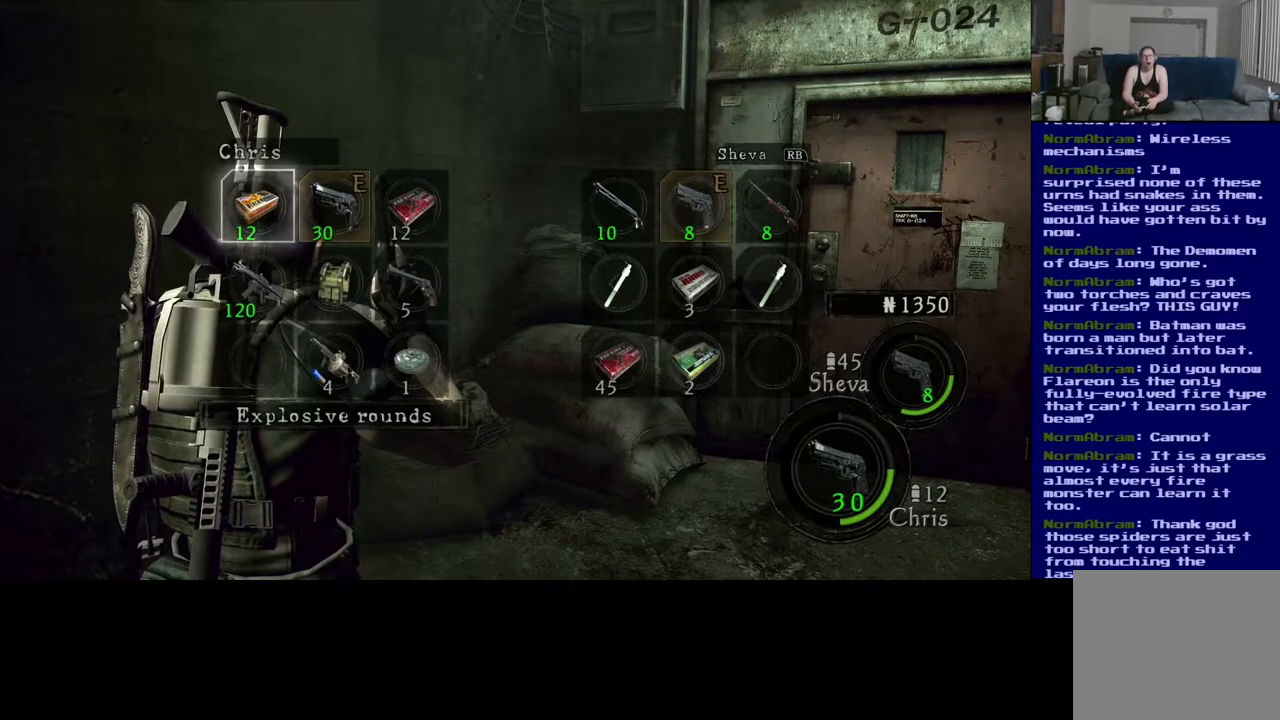
{"dt_ms": 500, "buttons": [], "left_stick": "center", "right_stick": "center", "events": []}
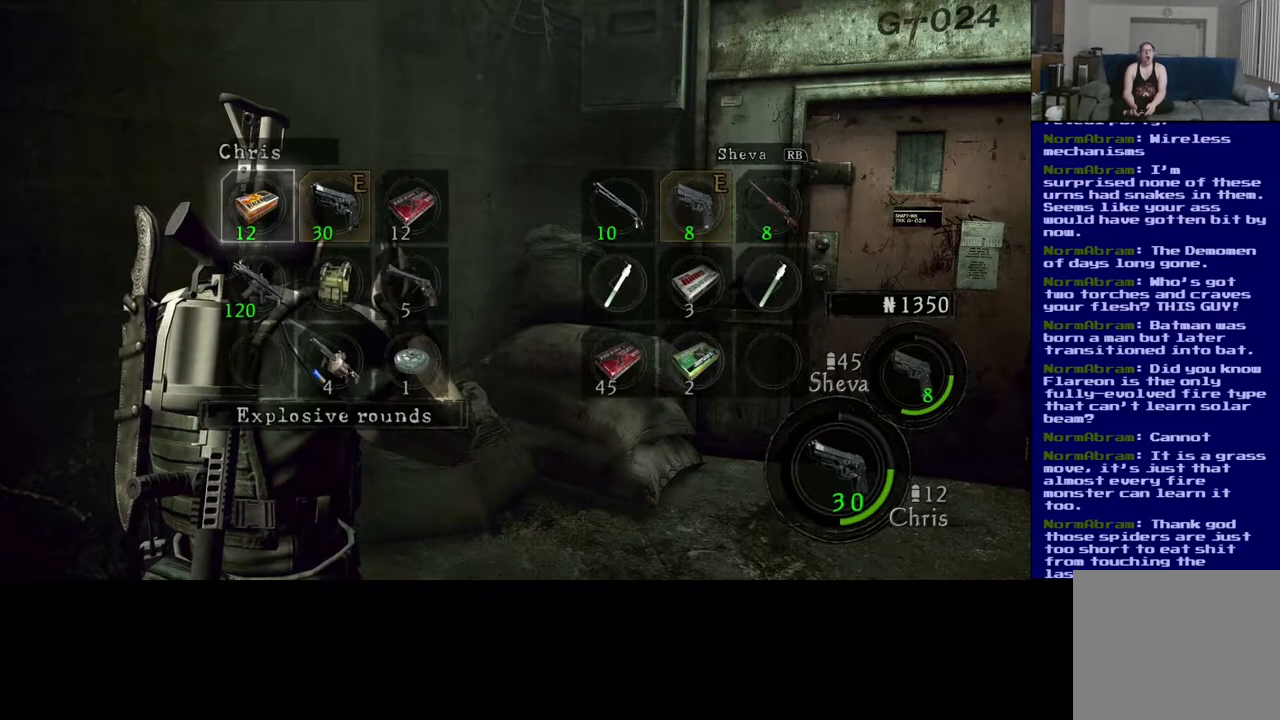
{"dt_ms": 500, "buttons": [], "left_stick": "center", "right_stick": "center", "events": [[50, "B", "down"], [183, "B", "up"]]}
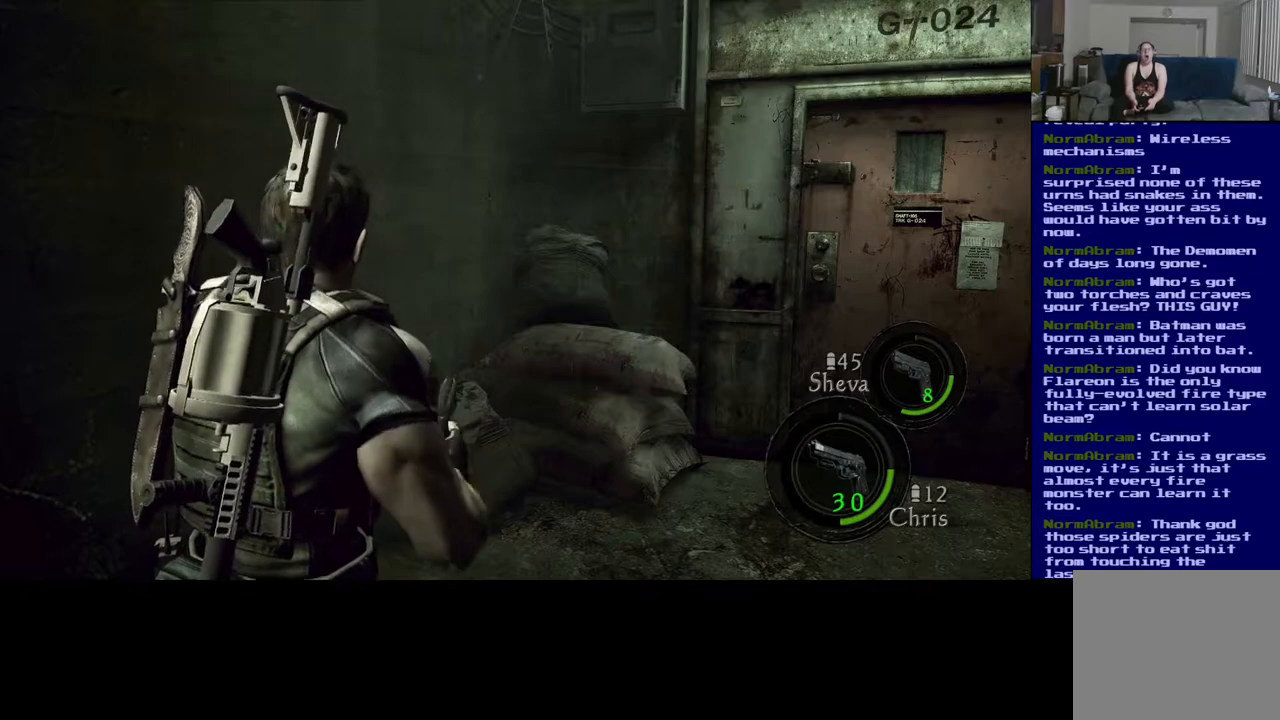
{"dt_ms": 500, "buttons": [], "left_stick": "center", "right_stick": "center", "events": []}
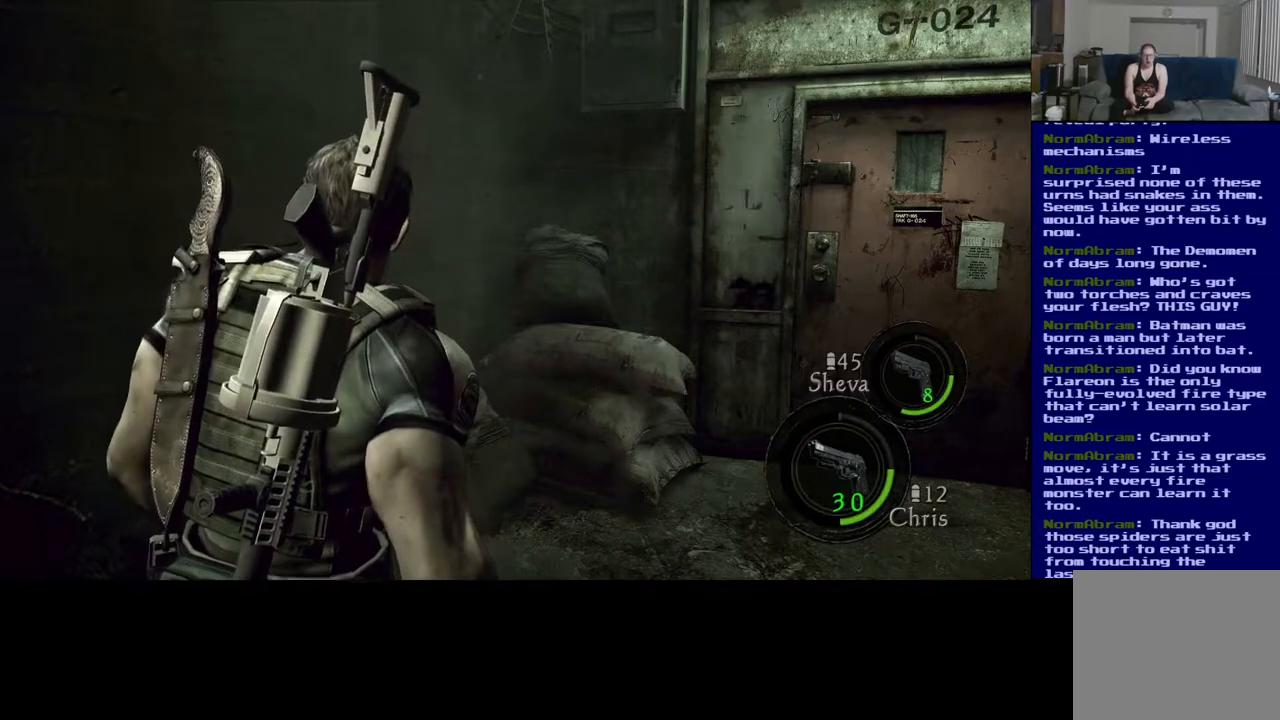
{"dt_ms": 500, "buttons": [], "left_stick": "center", "right_stick": "center", "events": []}
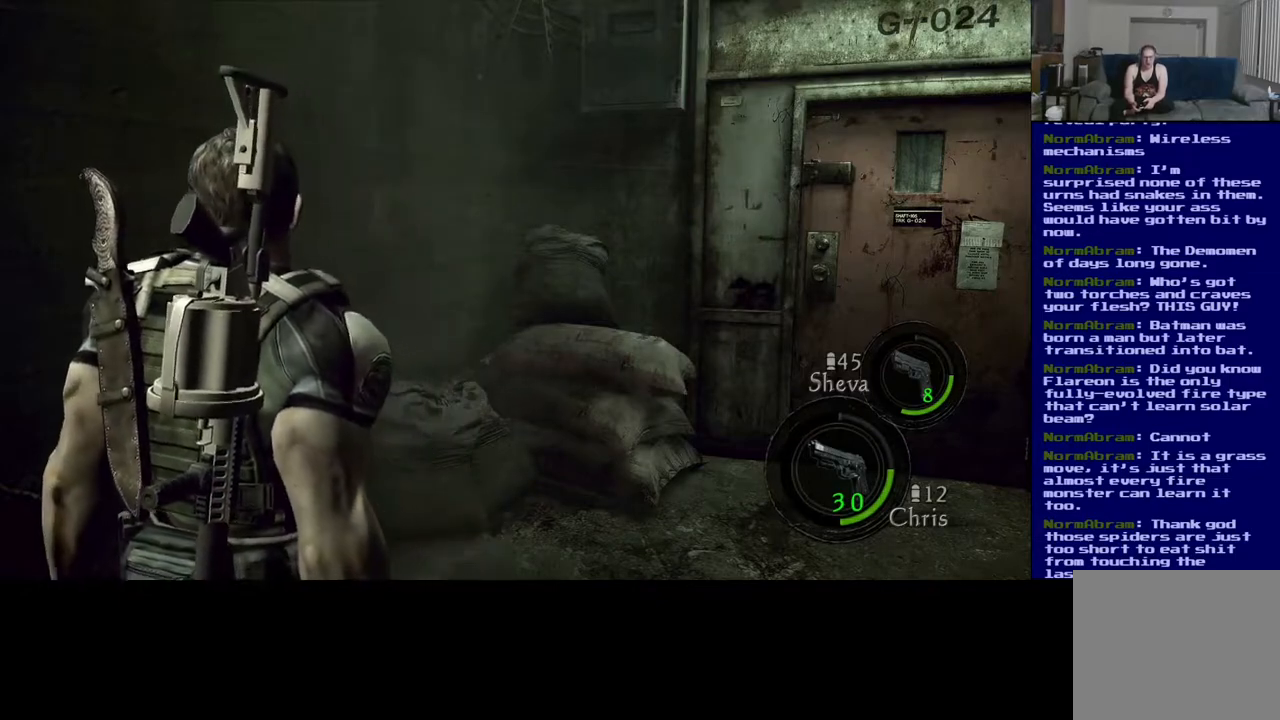
{"dt_ms": 500, "buttons": [], "left_stick": "center", "right_stick": "up-left", "events": [[483, "right_stick", "up-left"]]}
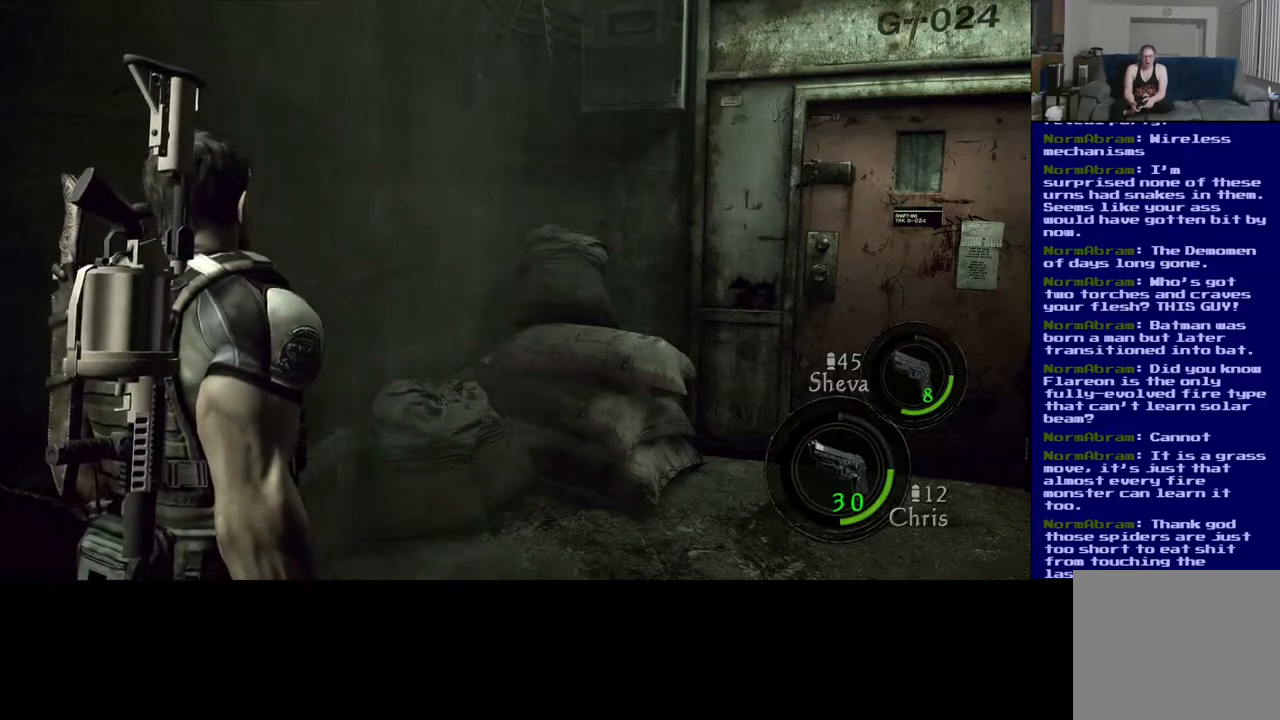
{"dt_ms": 1000, "buttons": [], "left_stick": "center", "right_stick": "center"}
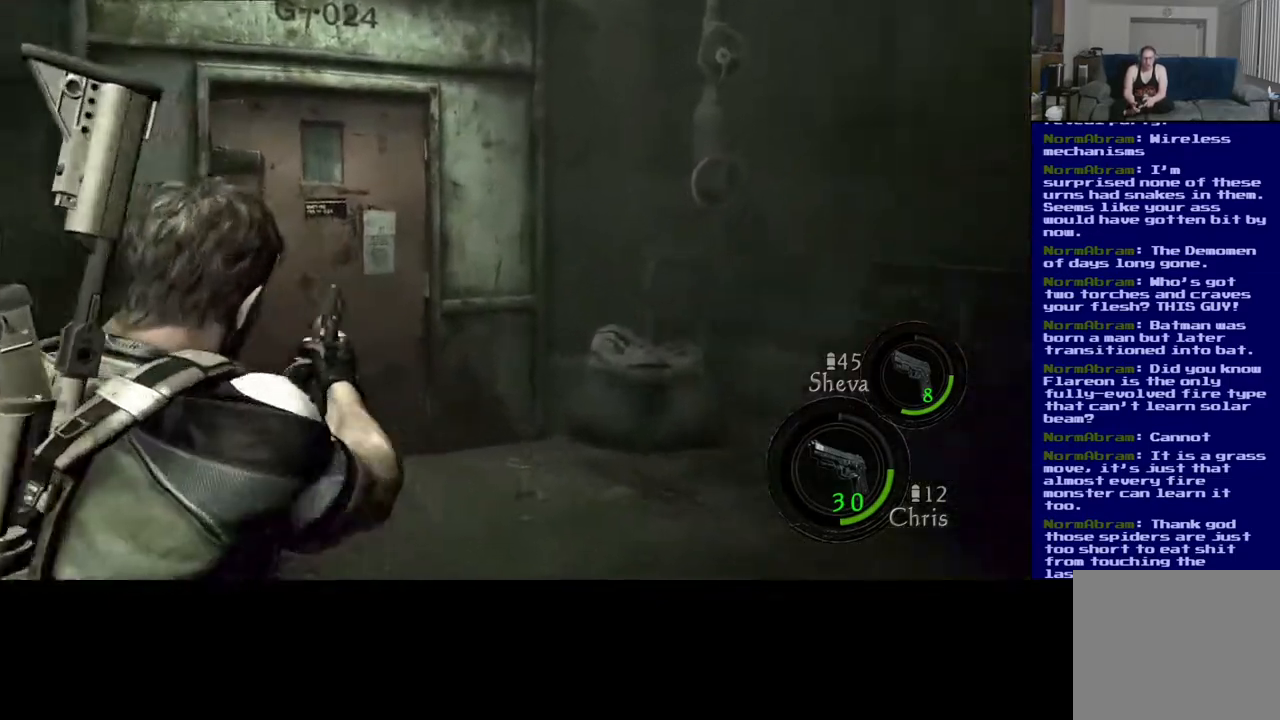
{"dt_ms": 1000, "buttons": [], "left_stick": "center", "right_stick": "right"}
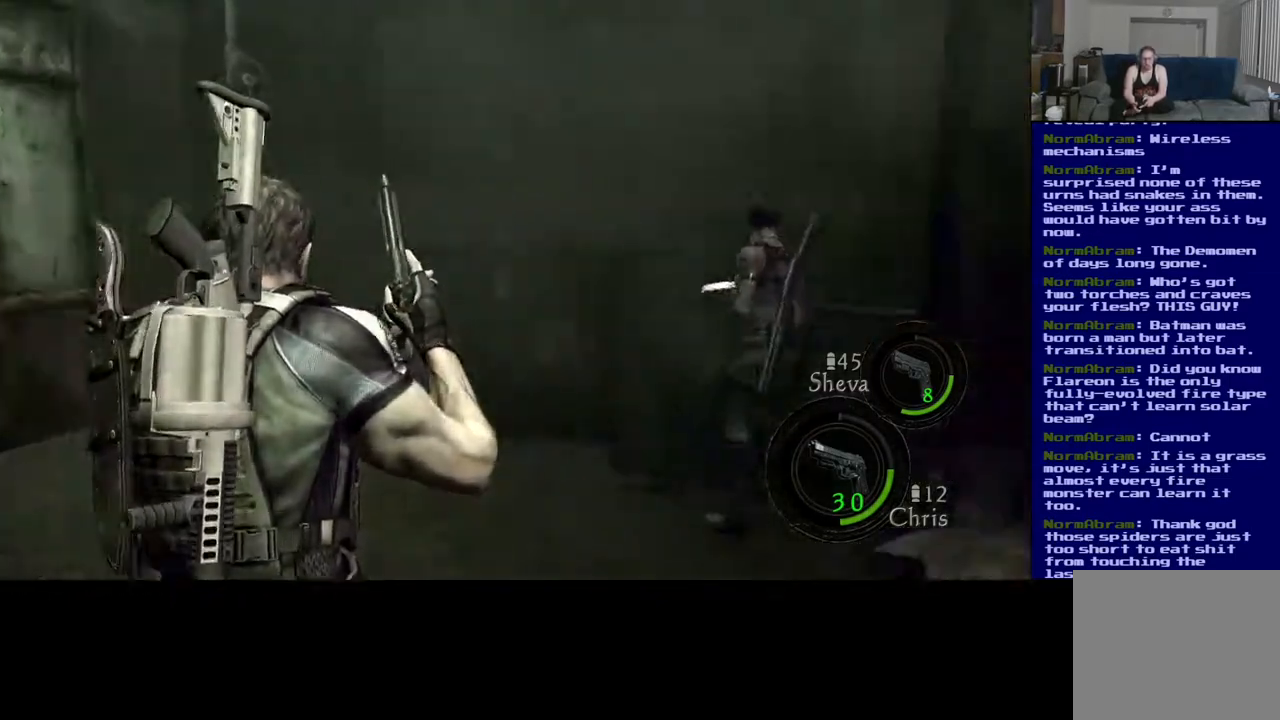
{"dt_ms": 500, "buttons": [], "left_stick": "center", "right_stick": "center", "events": [[300, "right_stick", "center"]]}